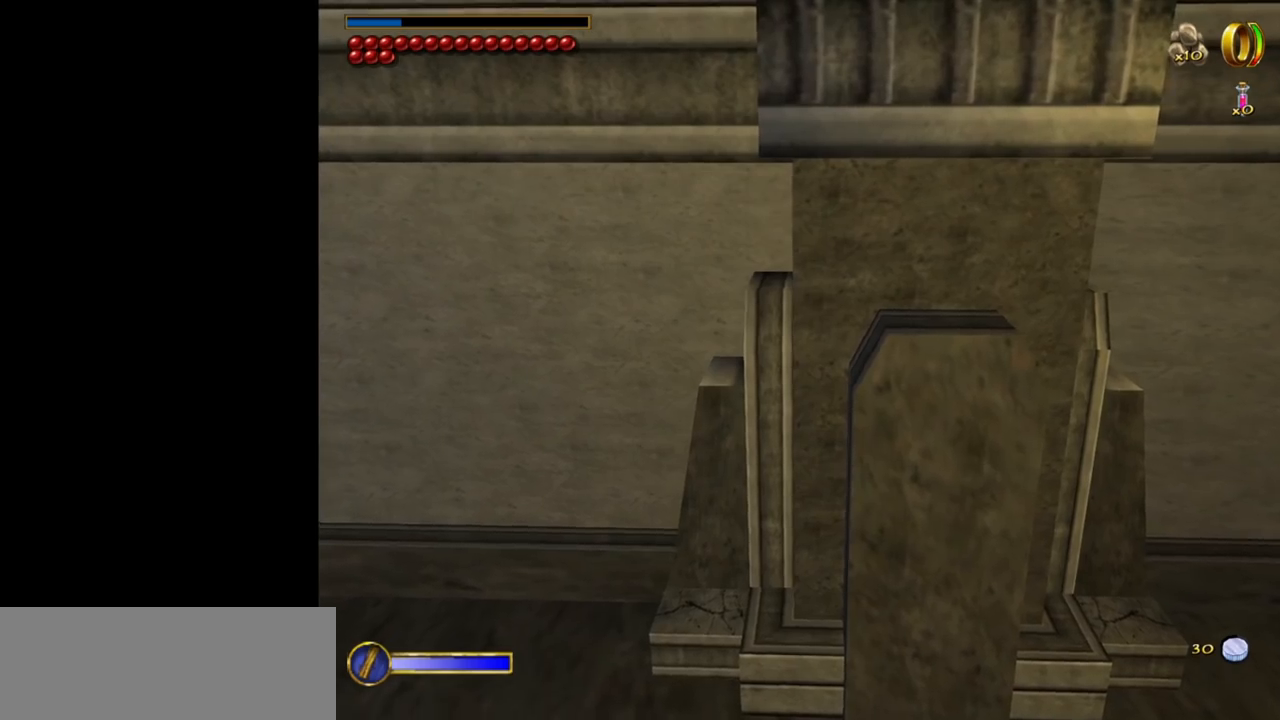
Gameplay with keyboard and mouse; each line is a JSON object with the keys and mouse buttons held at the frame after it. "events" lists presses ("down") and releases ("up") of "1", "2", "3", "a", "ctrl", "d", "down", "e", "escape", "f", "left", "return", "right", "s", "shift", "space", "up", "w", "mouse_left" and "mouse_right" between this image and that frame as [ms after this image, input, new state], when the widget could be followed in between. "mouse_left", "mouse_right" = the "left", "right" buttons of the "mouse" list. No other keys are recorded. Mouse movement is not recorded. Not read: tab.
{"keys": ["w"], "mouse": [], "events": [[67, "w", "down"]]}
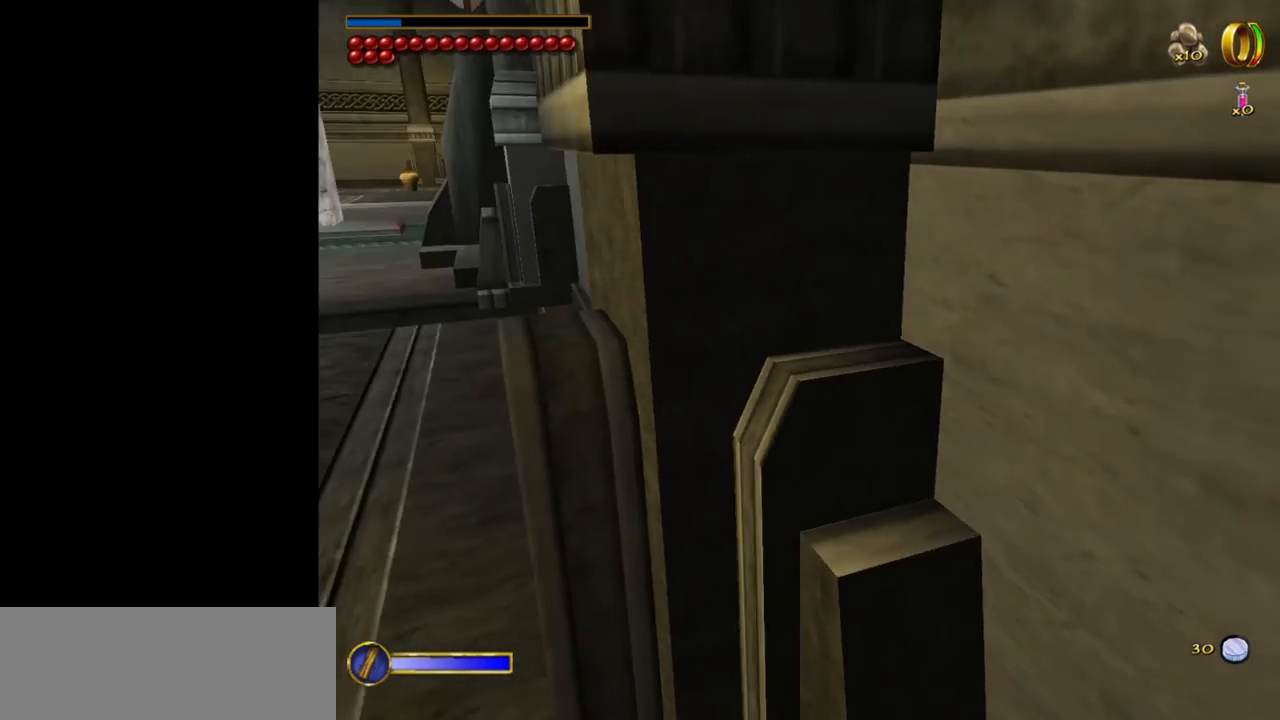
{"keys": ["w"], "mouse": [], "events": []}
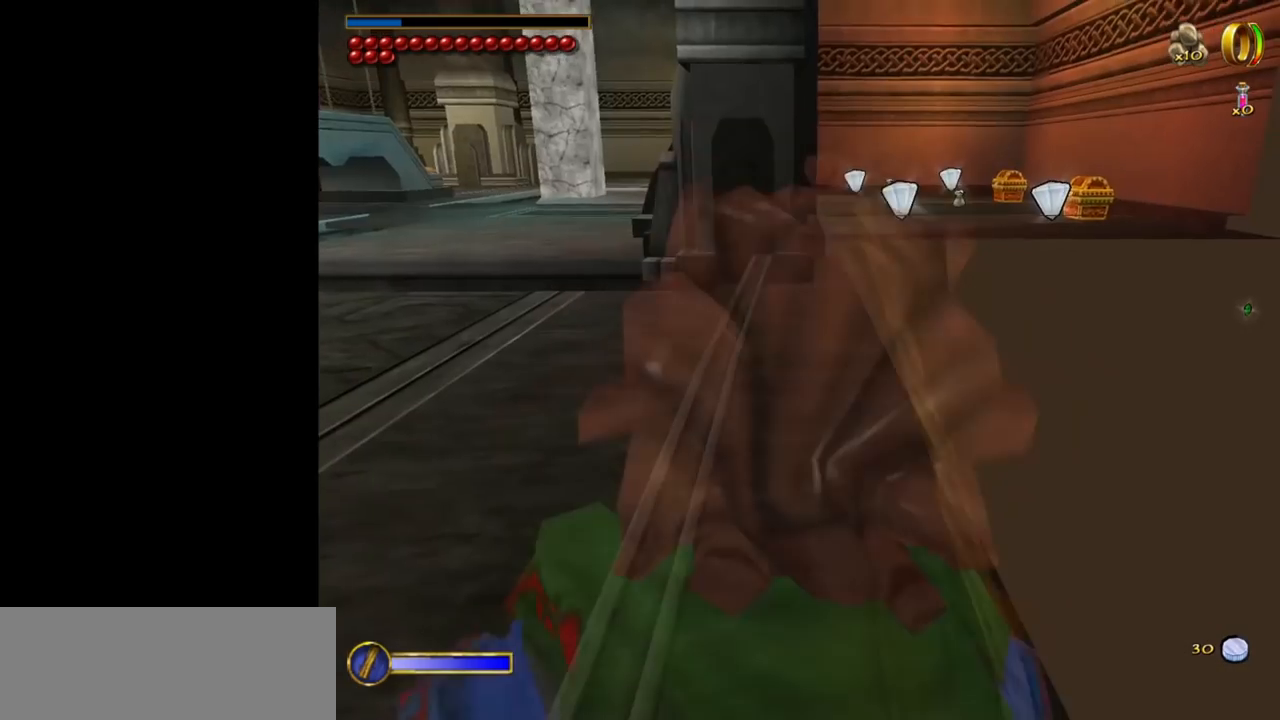
{"keys": ["w"], "mouse": [], "events": []}
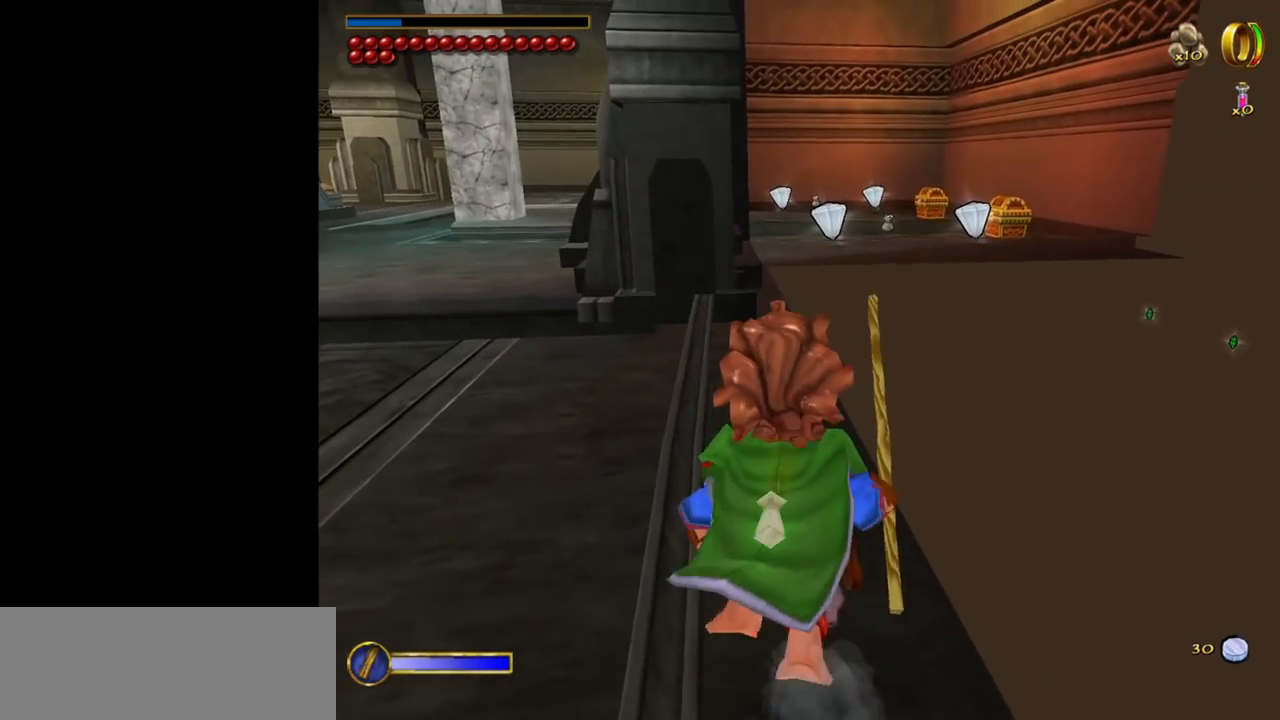
{"keys": ["w"], "mouse": [], "events": []}
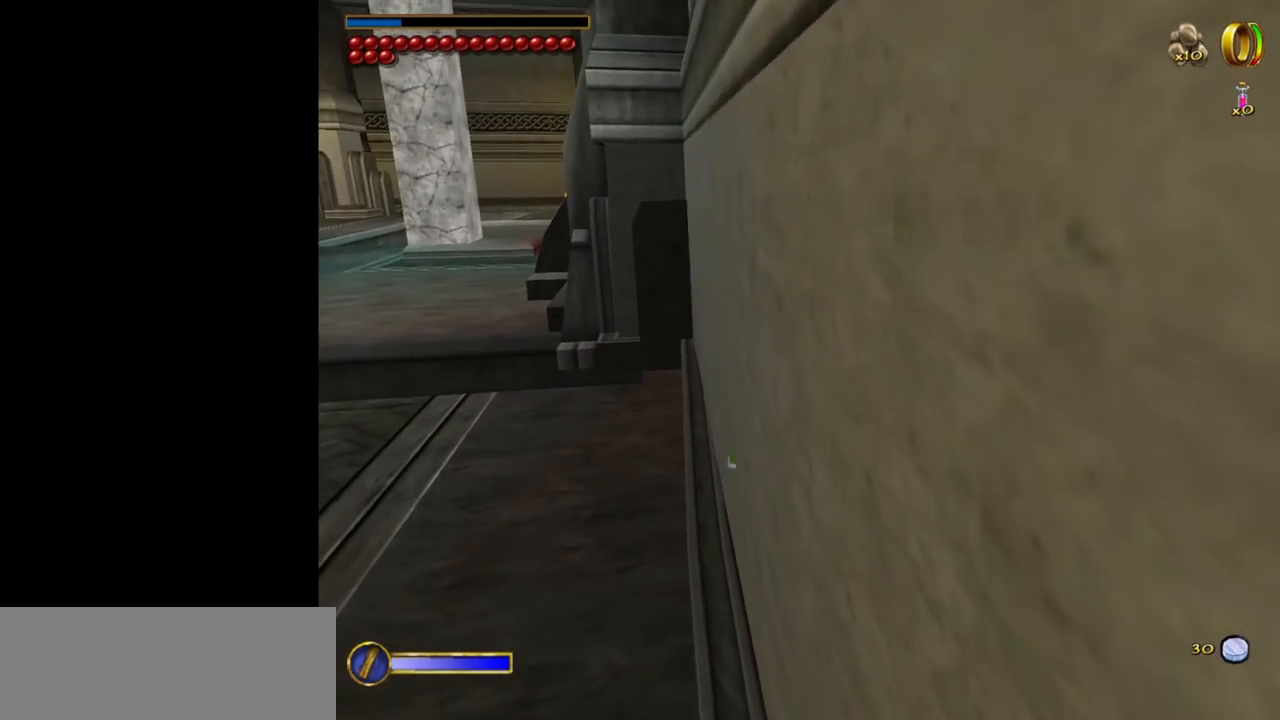
{"keys": ["w"], "mouse": [], "events": []}
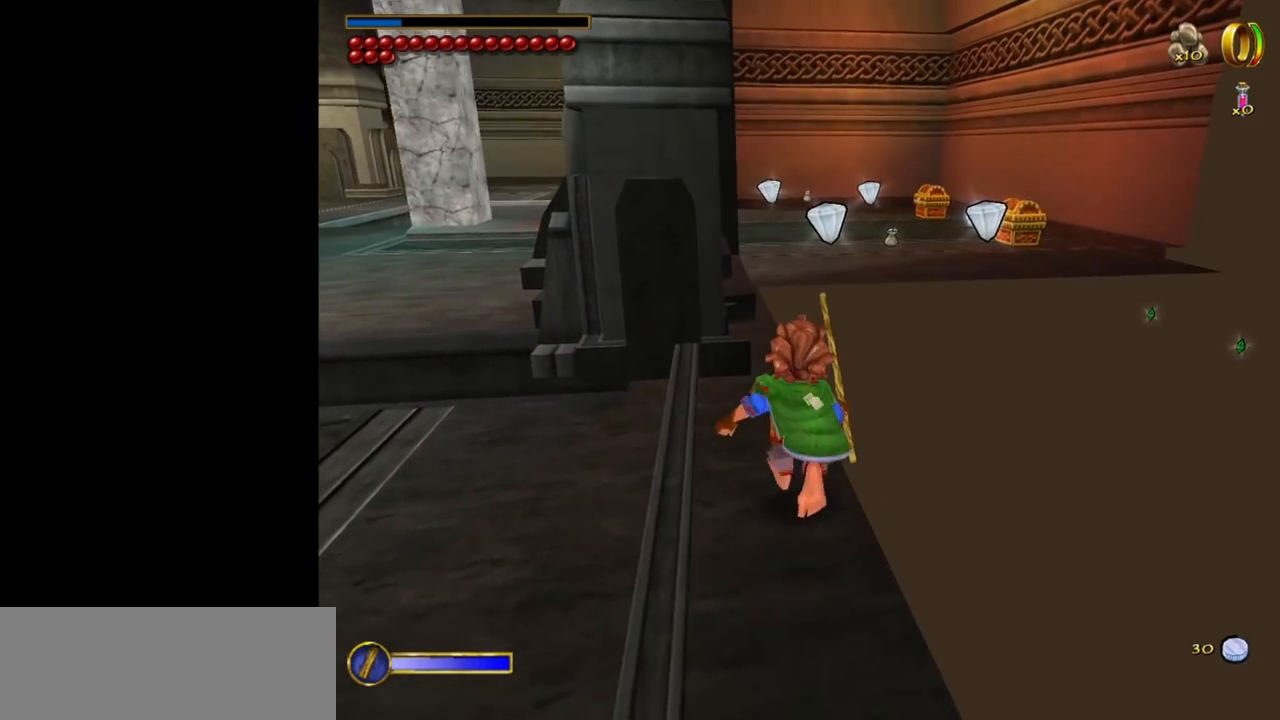
{"keys": [], "mouse": [], "events": [[467, "w", "up"]]}
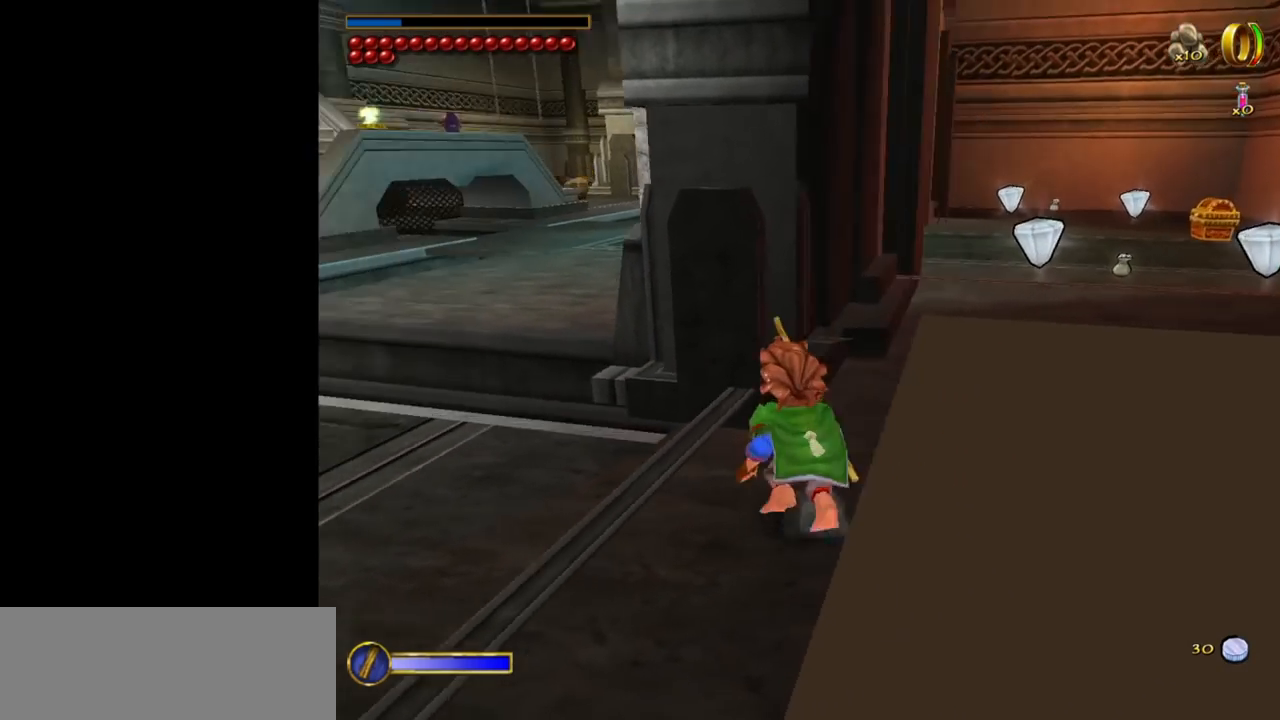
{"keys": ["w"], "mouse": [], "events": [[200, "a", "down"], [484, "a", "up"], [484, "w", "down"]]}
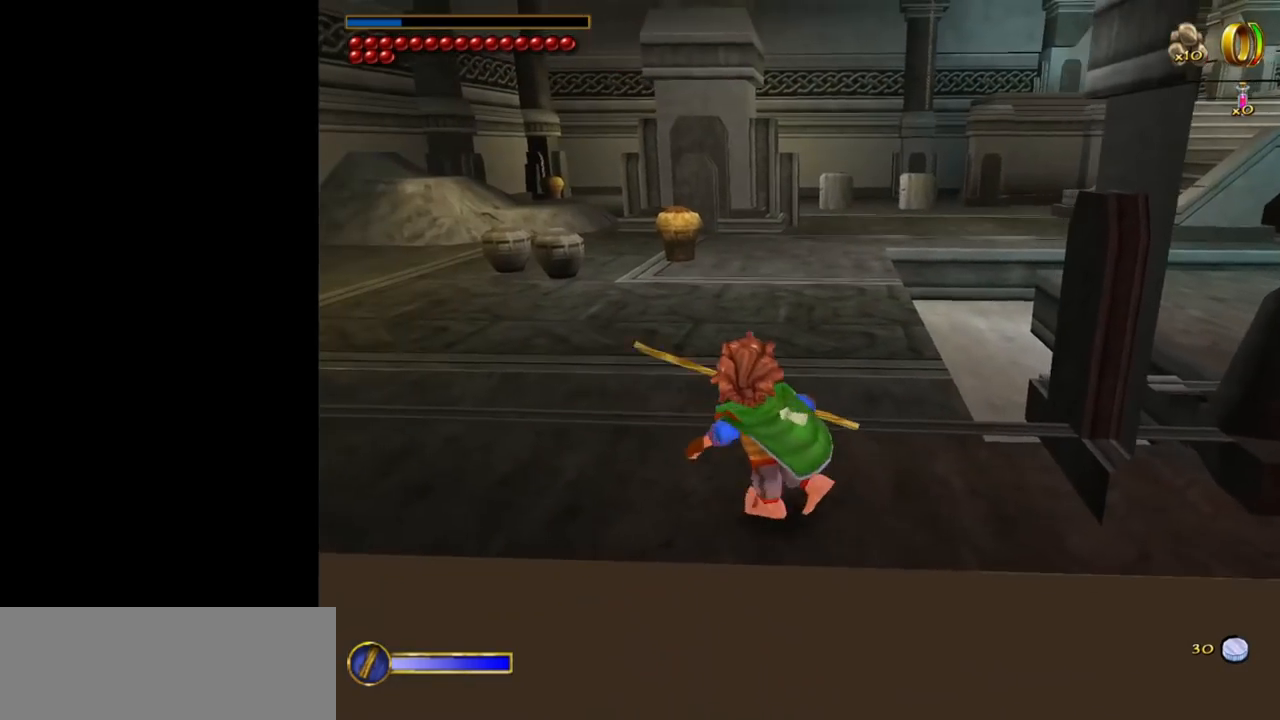
{"keys": ["w"], "mouse": [], "events": []}
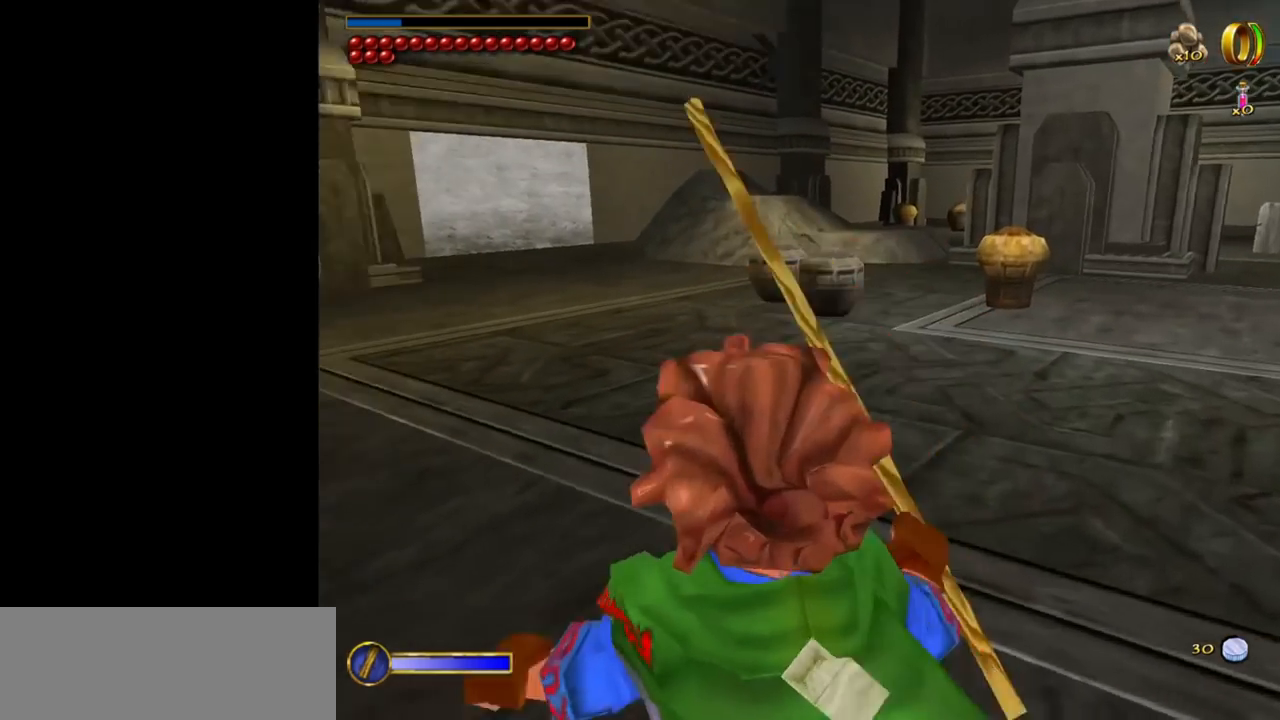
{"keys": ["w"], "mouse": [], "events": [[184, "mouse_right", "down"], [234, "mouse_left", "down"], [334, "mouse_left", "up"], [384, "mouse_right", "up"]]}
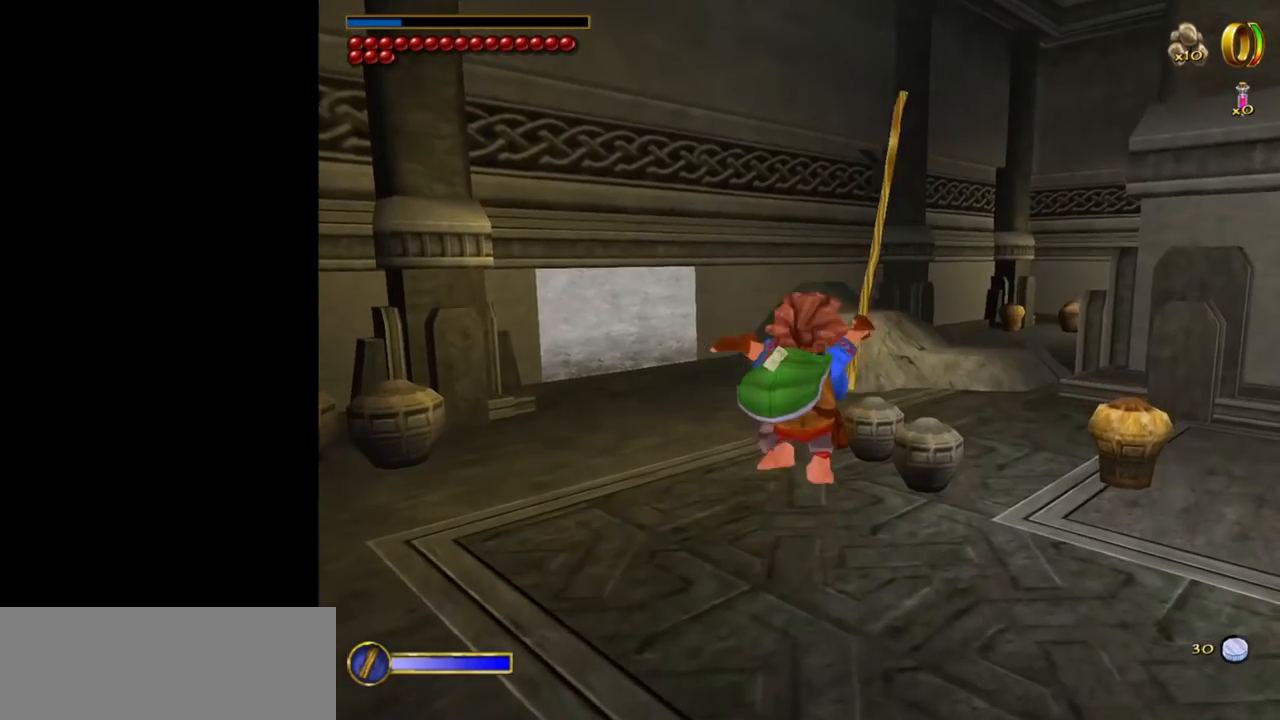
{"keys": ["w"], "mouse": [], "events": []}
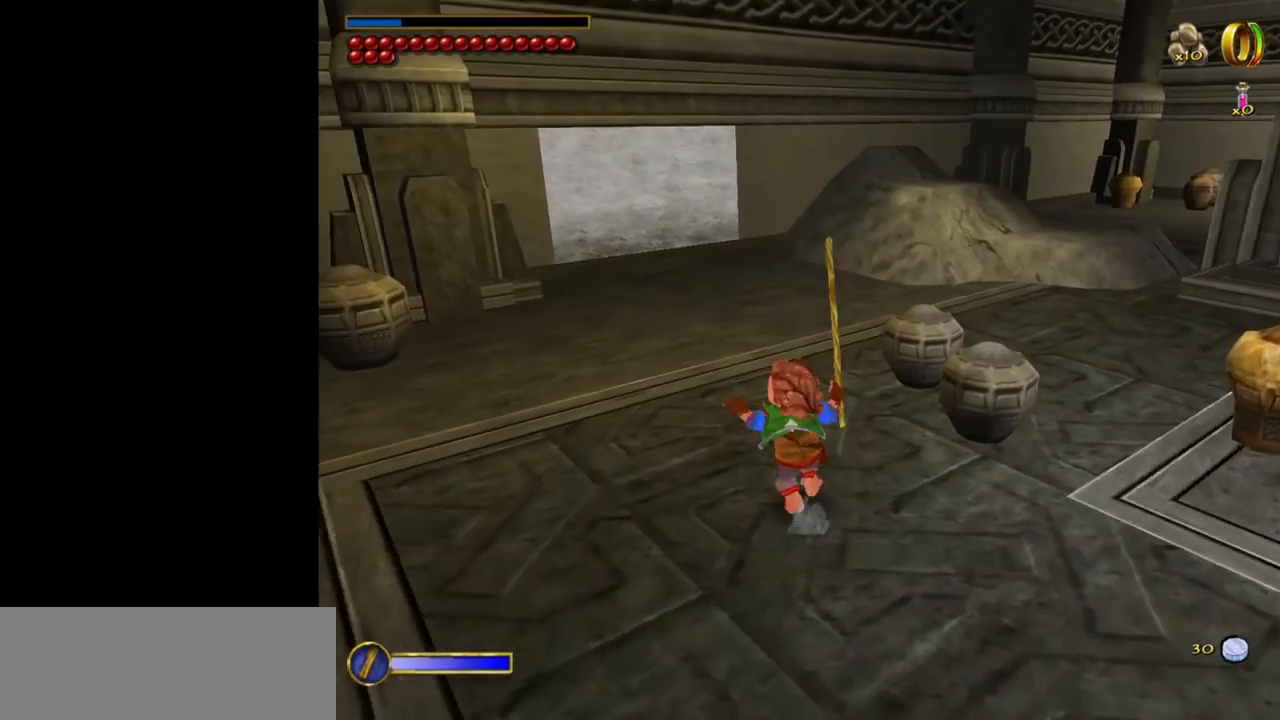
{"keys": ["a"], "mouse": [], "events": [[34, "w", "up"], [317, "a", "down"]]}
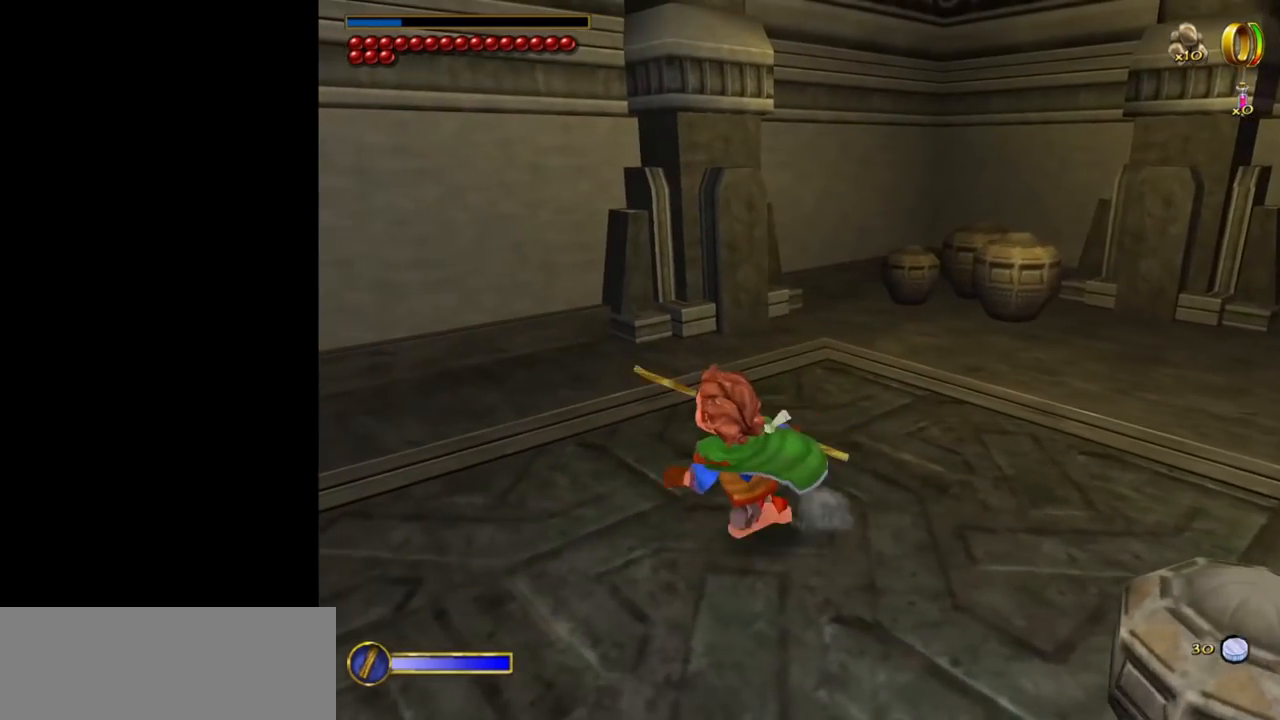
{"keys": [], "mouse": [], "events": [[417, "a", "up"]]}
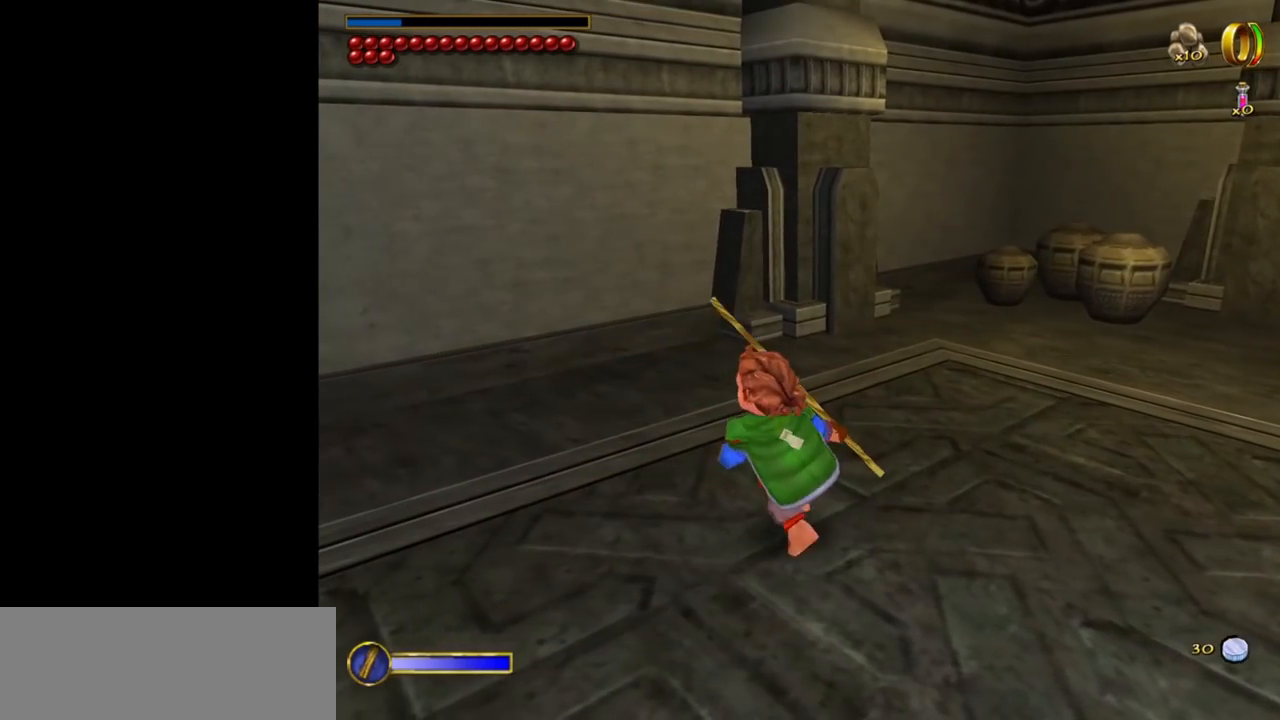
{"keys": ["a", "w"], "mouse": [], "events": [[200, "w", "down"], [284, "a", "down"], [350, "a", "up"], [484, "a", "down"]]}
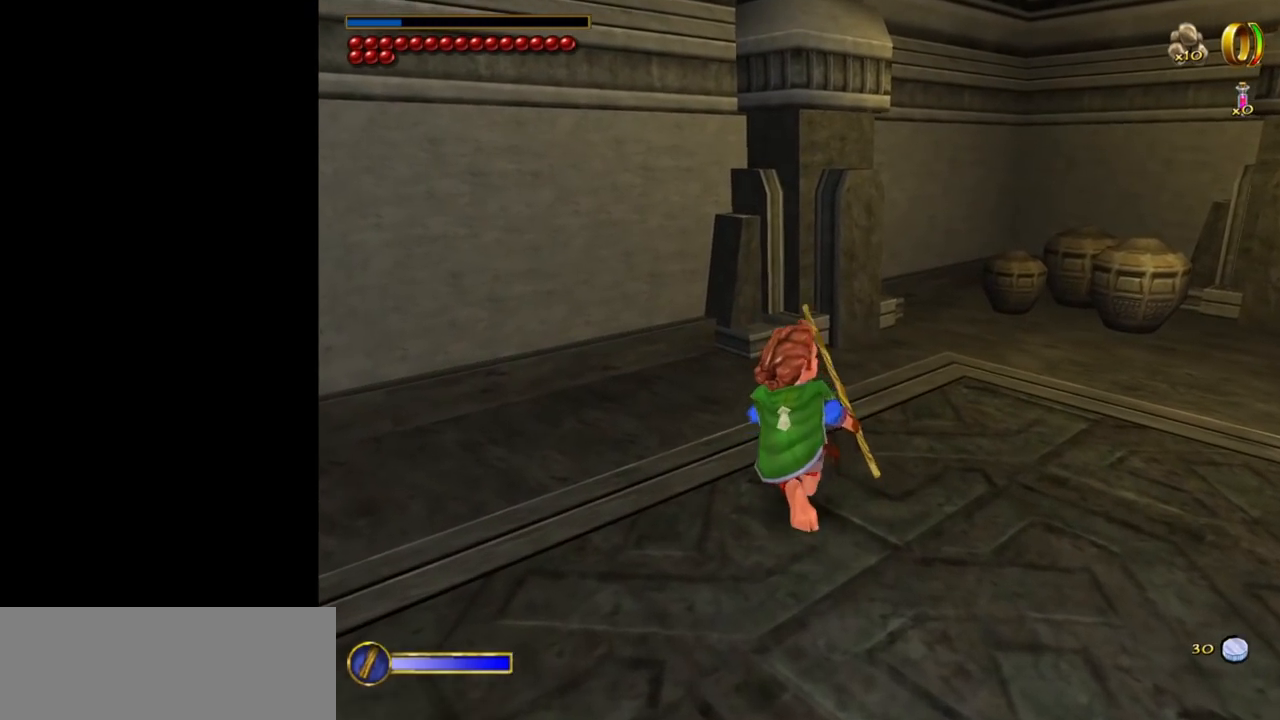
{"keys": ["w"], "mouse": [], "events": [[34, "a", "up"], [317, "space", "down"], [417, "space", "up"]]}
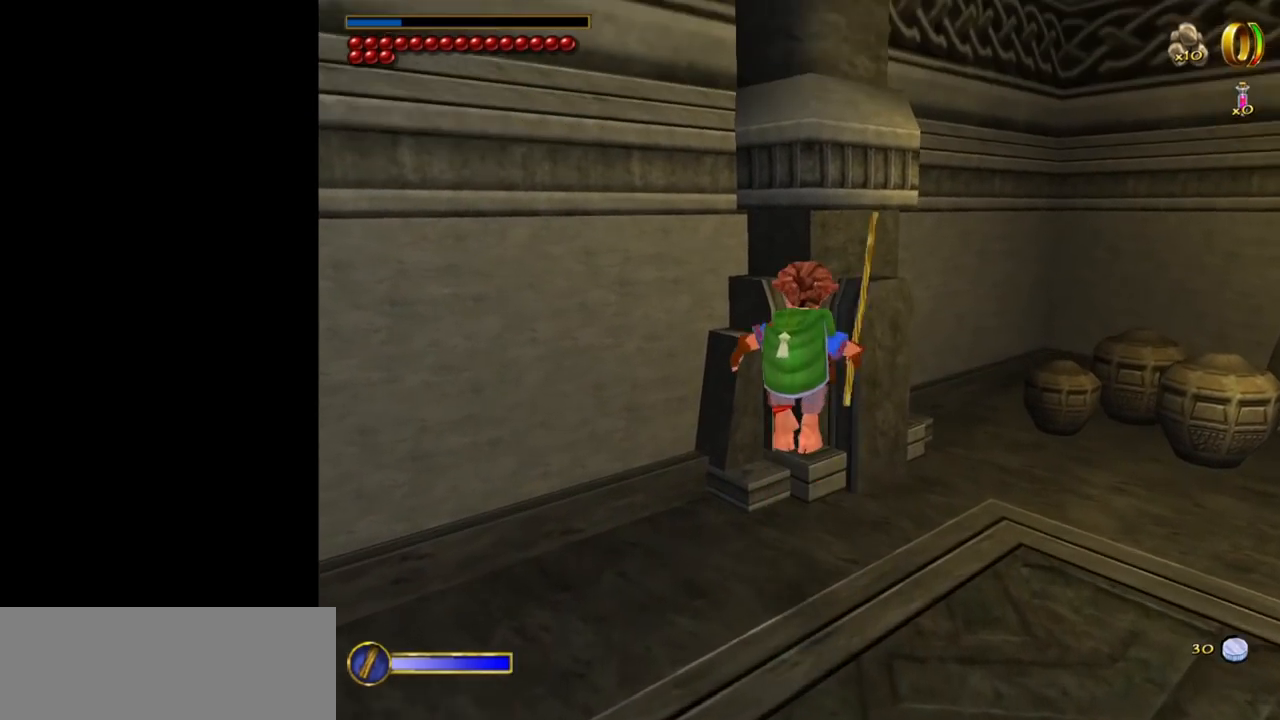
{"keys": ["w"], "mouse": [], "events": [[100, "a", "down"], [150, "a", "up"]]}
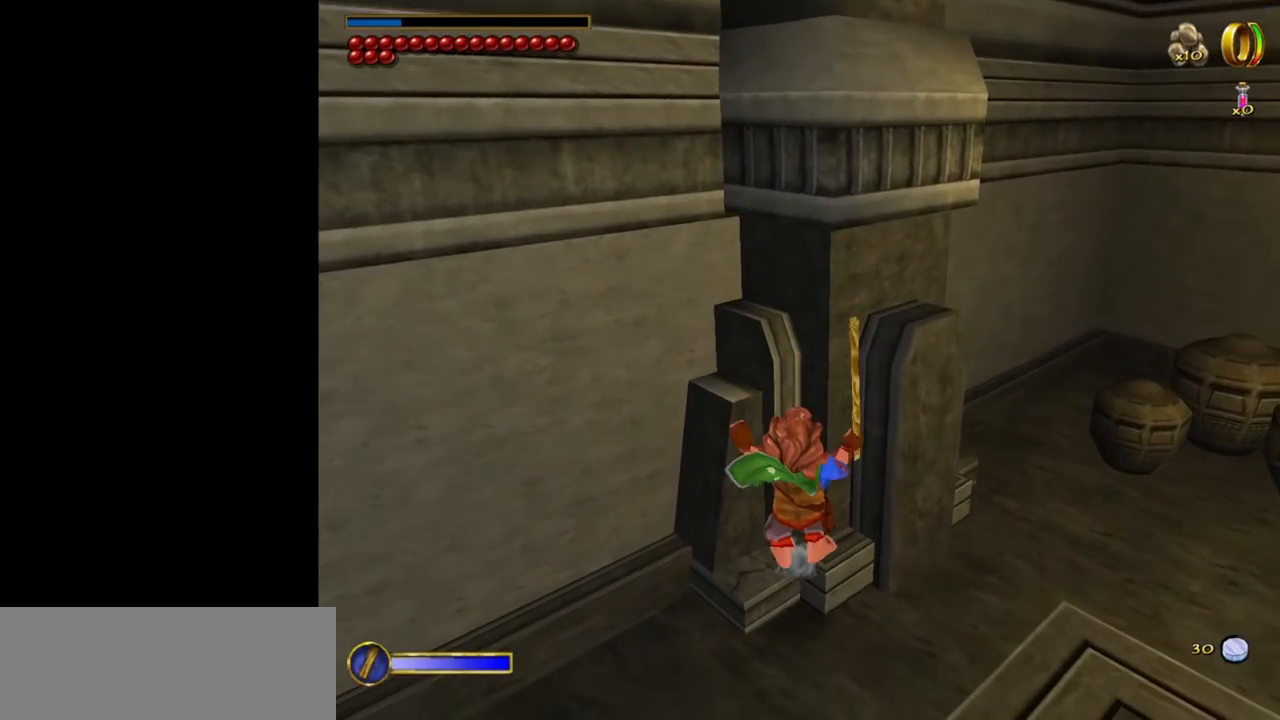
{"keys": ["w"], "mouse": [], "events": [[150, "space", "down"], [300, "space", "up"]]}
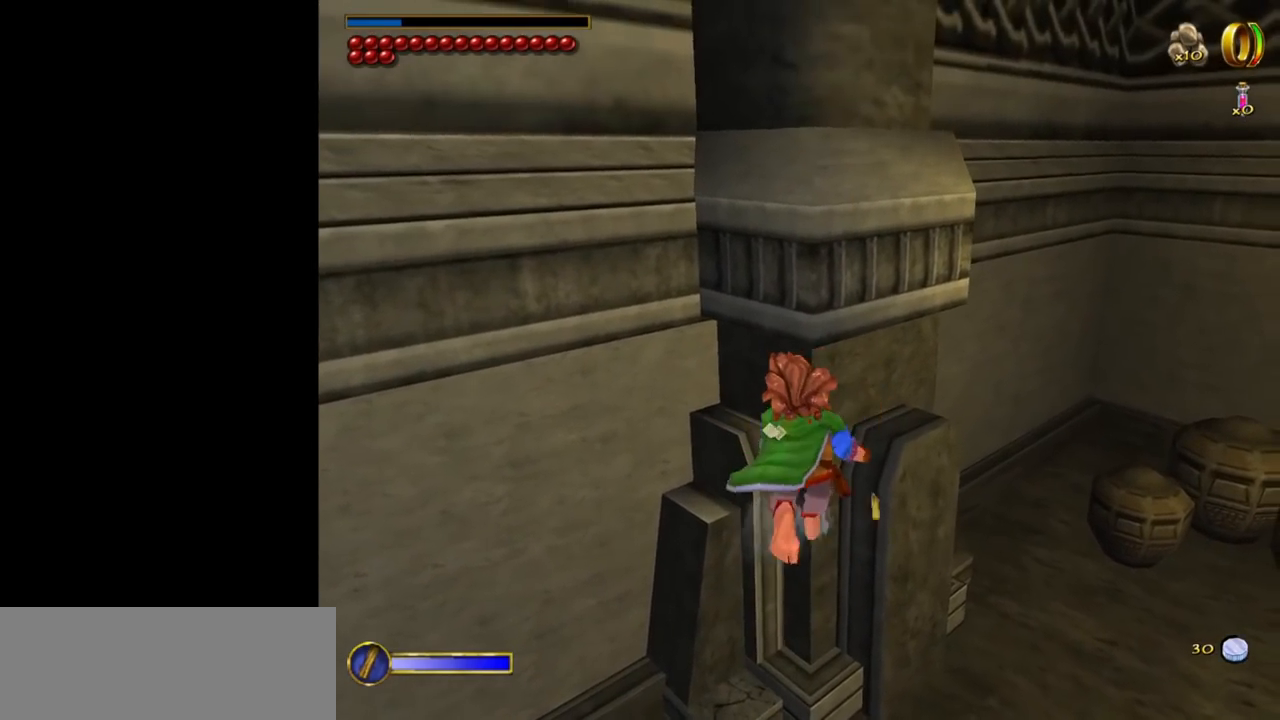
{"keys": ["w"], "mouse": [], "events": []}
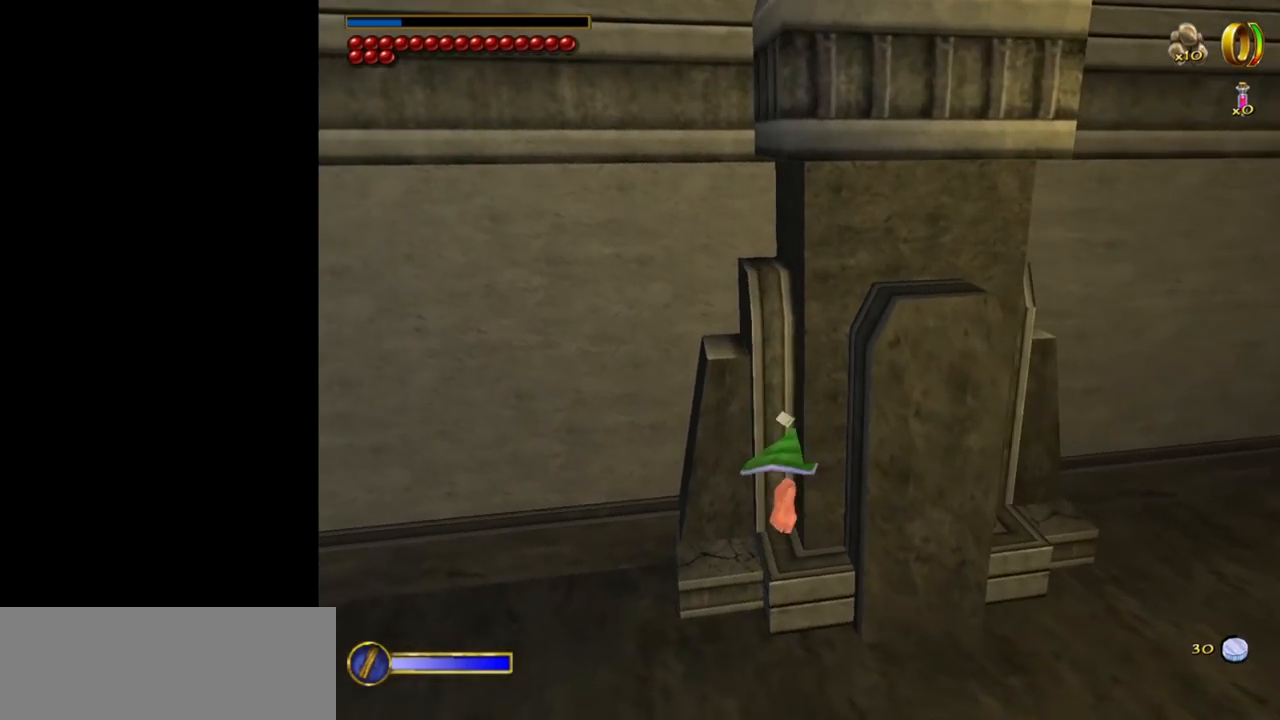
{"keys": ["w"], "mouse": [], "events": []}
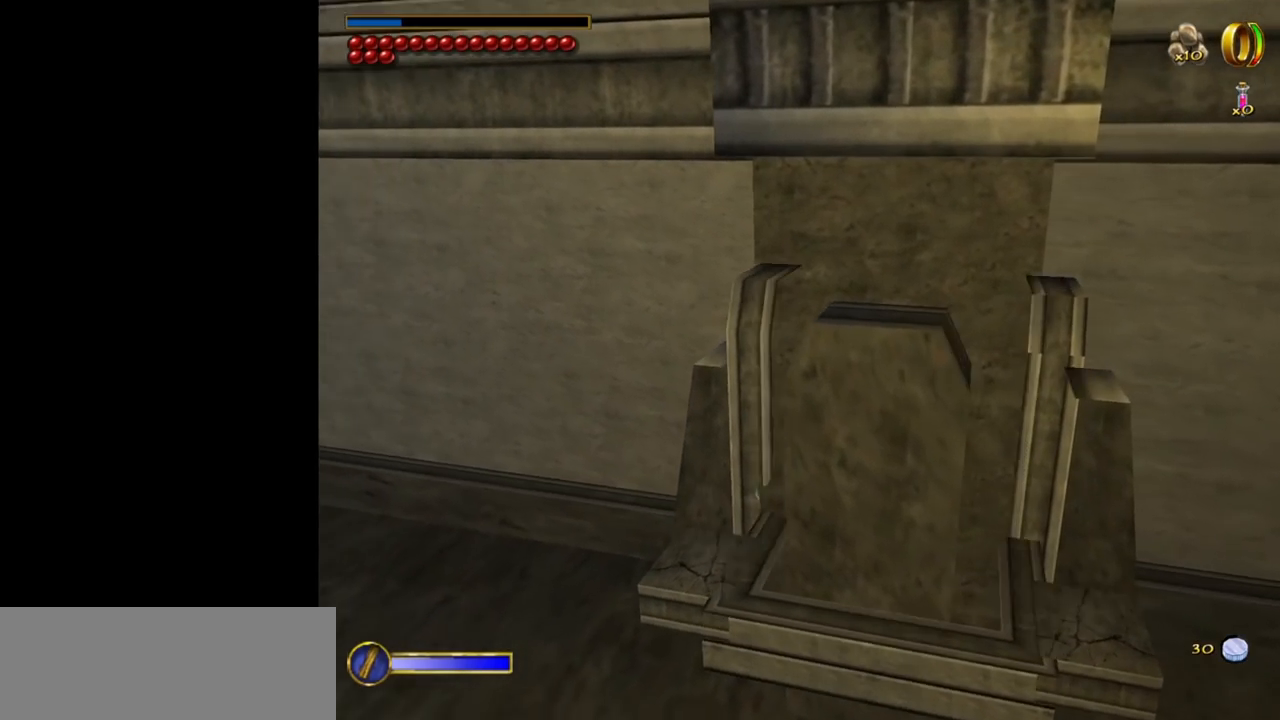
{"keys": ["w"], "mouse": [], "events": []}
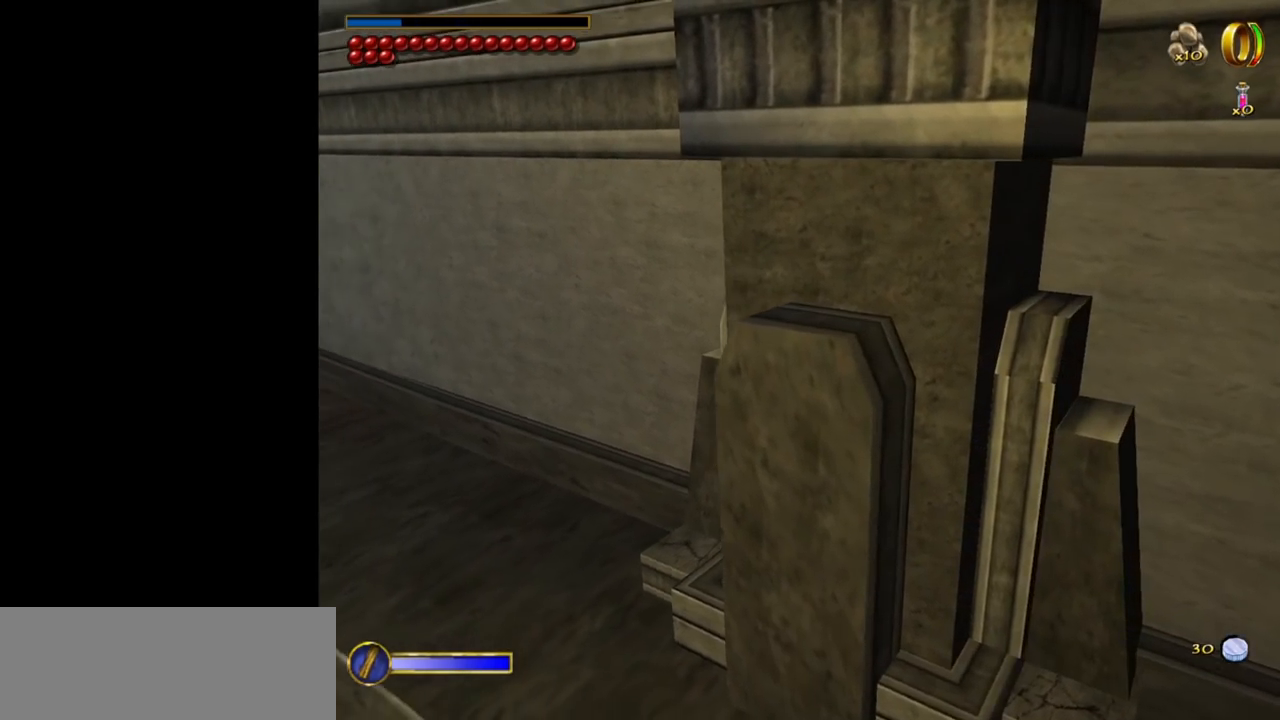
{"keys": ["w"], "mouse": [], "events": []}
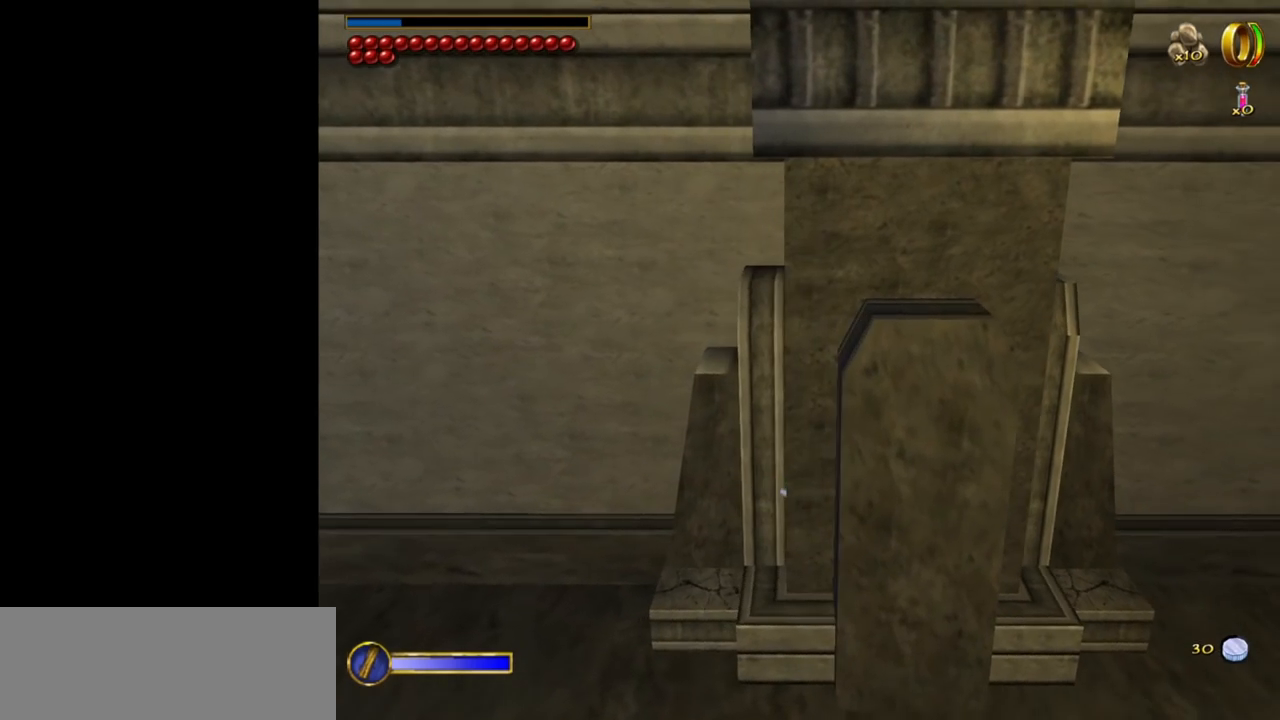
{"keys": ["w"], "mouse": [], "events": []}